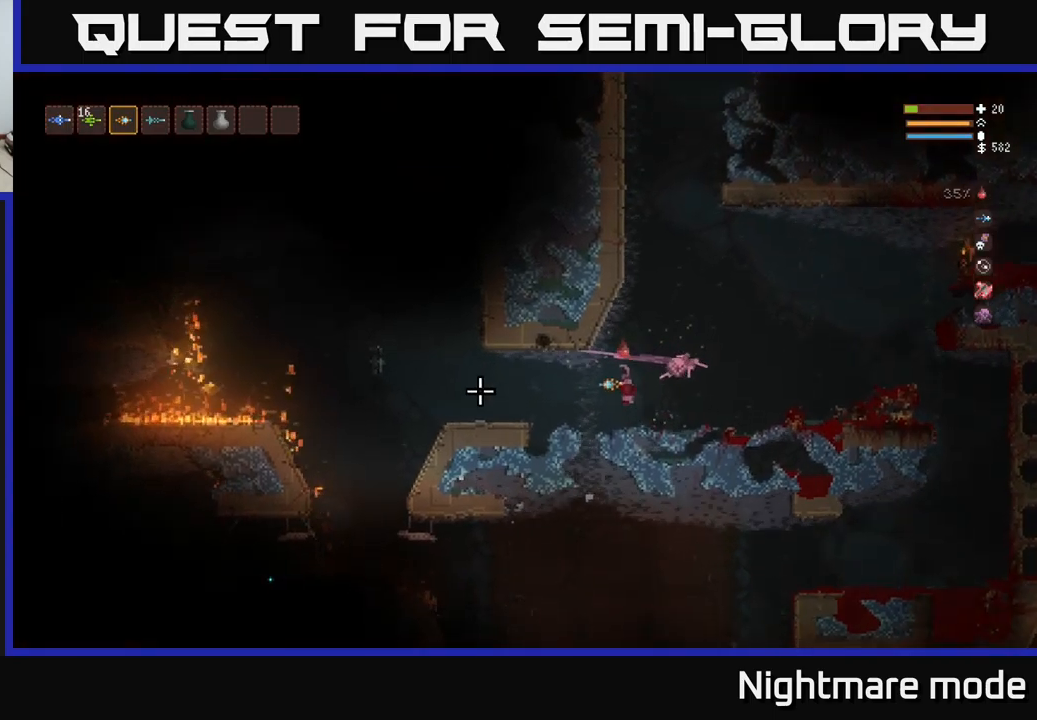
Gameplay with a controller (Xbox layout); each line is a JSON object with the inputs held at the frame after it. "events" lists button and stick changes between this image and that frame as [ms after this image, input, new state], when the widget could be followed in between.
{"buttons": ["L2"], "left_stick": "left", "right_stick": "left", "events": [[416, "L2", "down"]]}
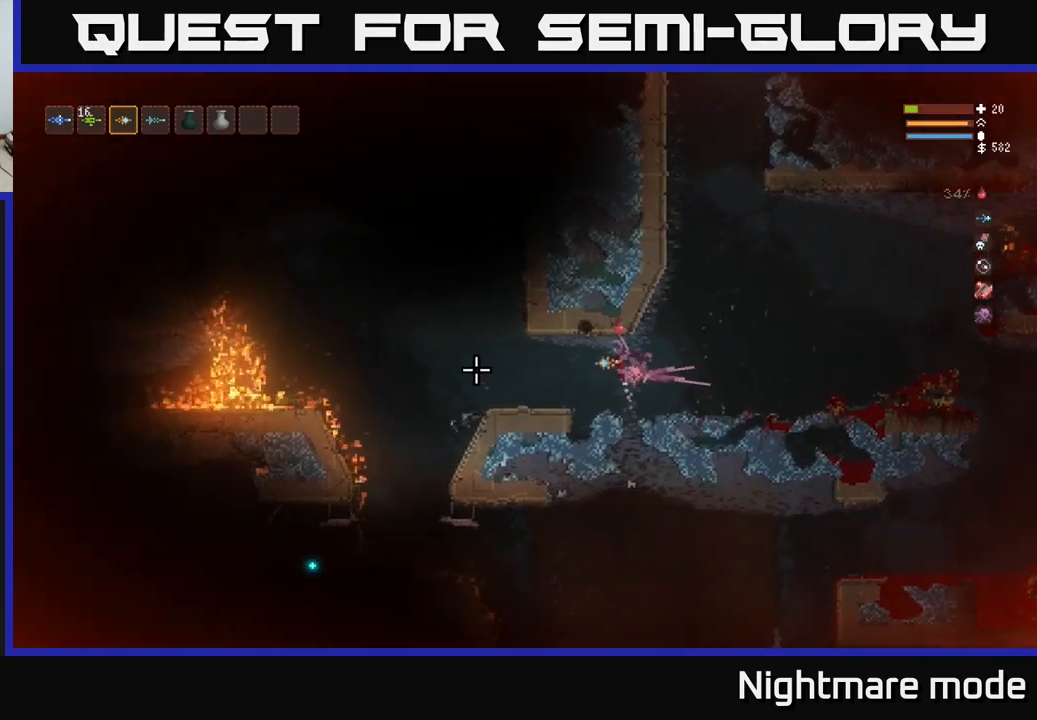
{"buttons": [], "left_stick": "left", "right_stick": "left", "events": [[66, "L2", "up"]]}
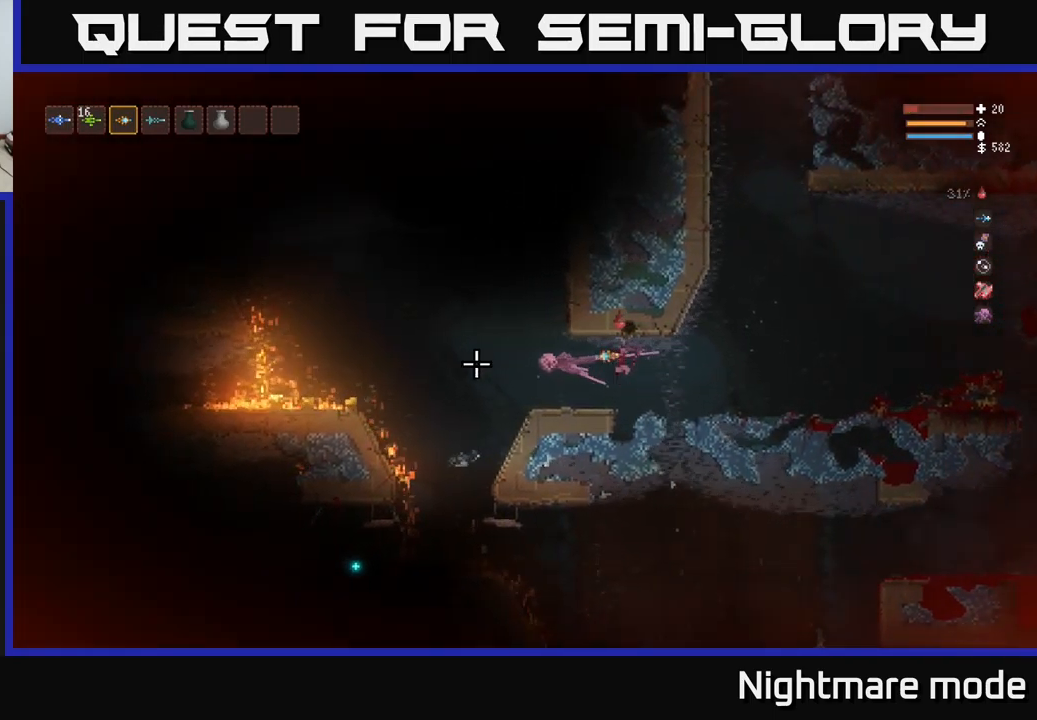
{"buttons": [], "left_stick": "left", "right_stick": "up-left", "events": [[133, "left_stick", "center"], [300, "left_stick", "left"], [483, "right_stick", "up-left"]]}
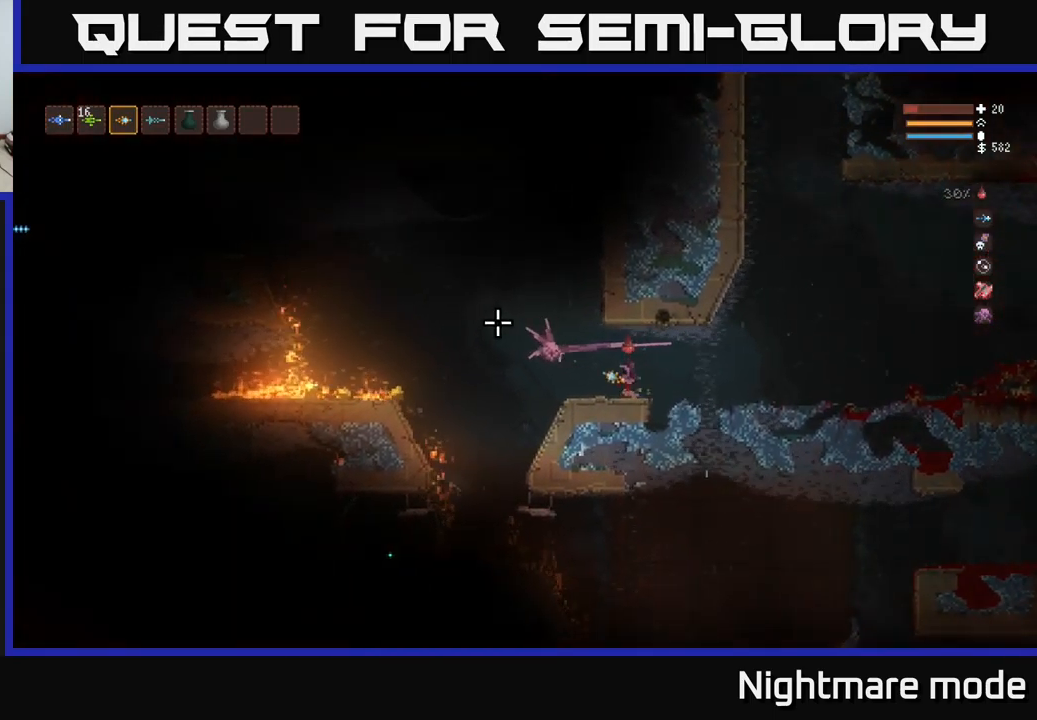
{"buttons": [], "left_stick": "left", "right_stick": "up-left", "events": []}
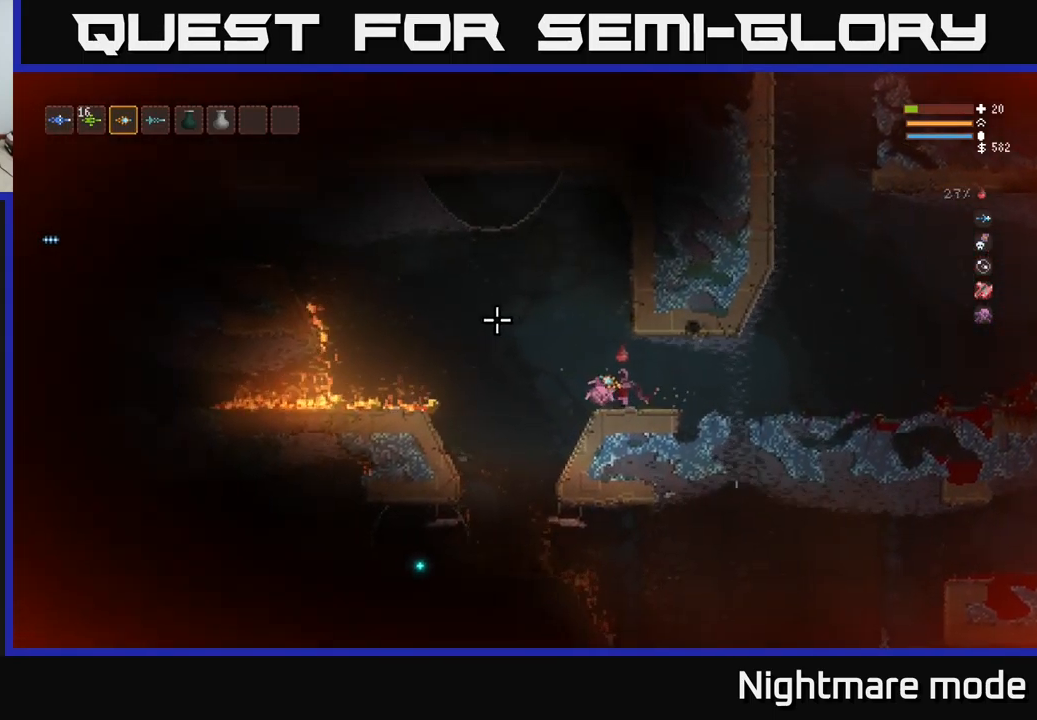
{"buttons": [], "left_stick": "left", "right_stick": "up-left", "events": [[150, "L2", "down"], [283, "L2", "up"]]}
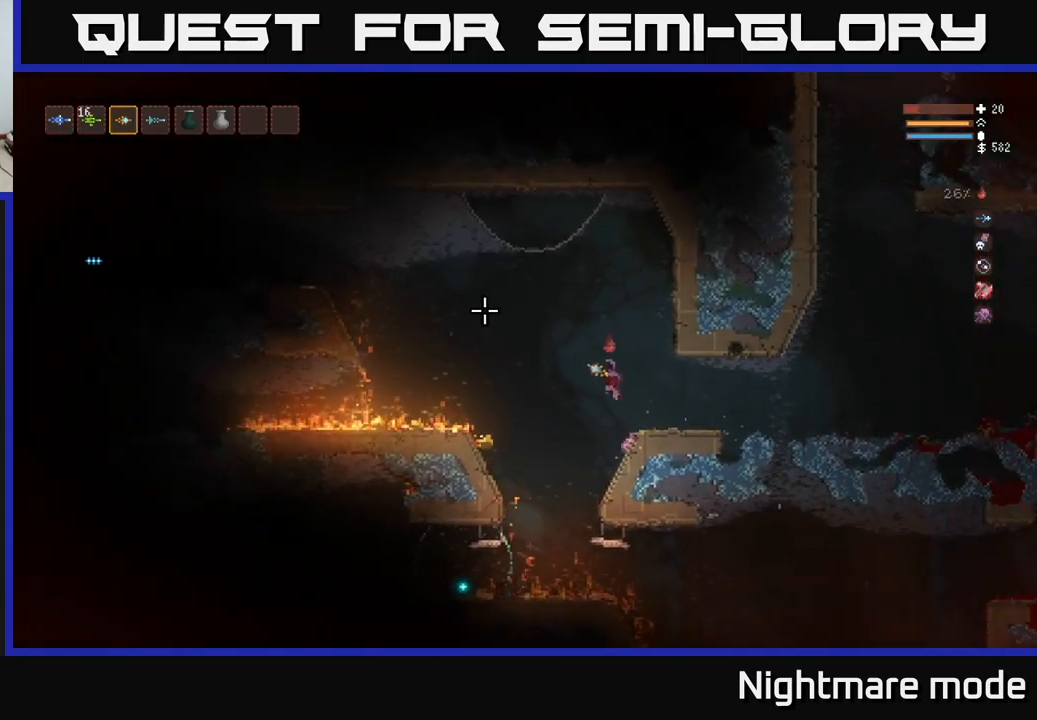
{"buttons": [], "left_stick": "left", "right_stick": "up-left", "events": []}
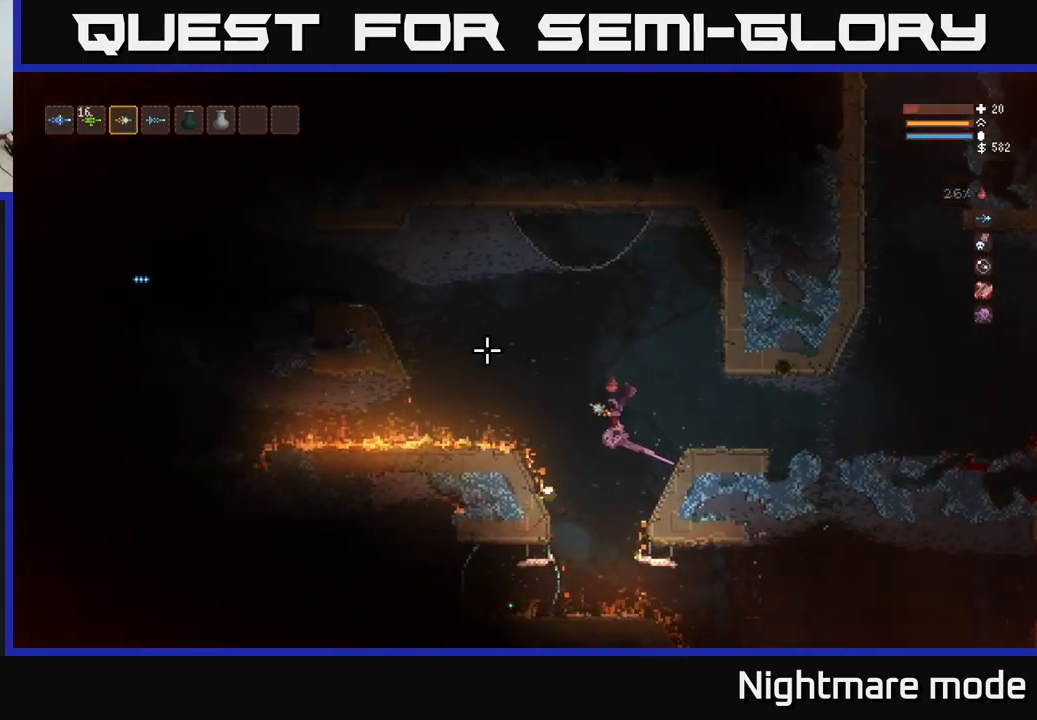
{"buttons": ["L2"], "left_stick": "right", "right_stick": "up-left", "events": [[350, "left_stick", "center"], [433, "L2", "down"], [433, "left_stick", "right"]]}
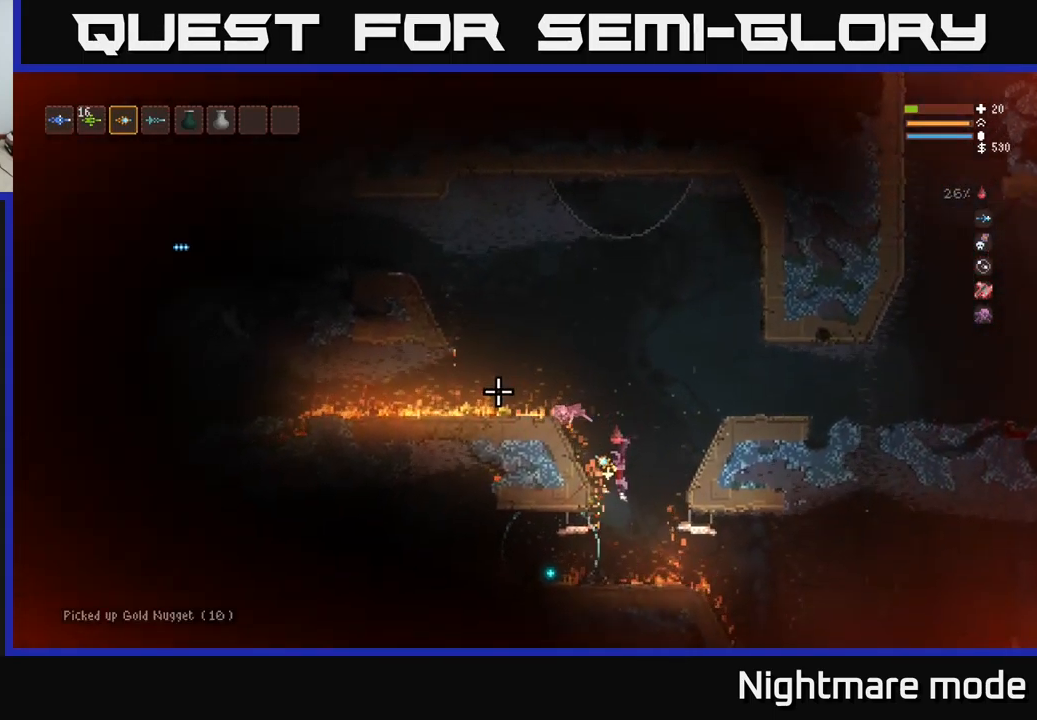
{"buttons": ["L2"], "left_stick": "right", "right_stick": "left", "events": [[116, "right_stick", "left"]]}
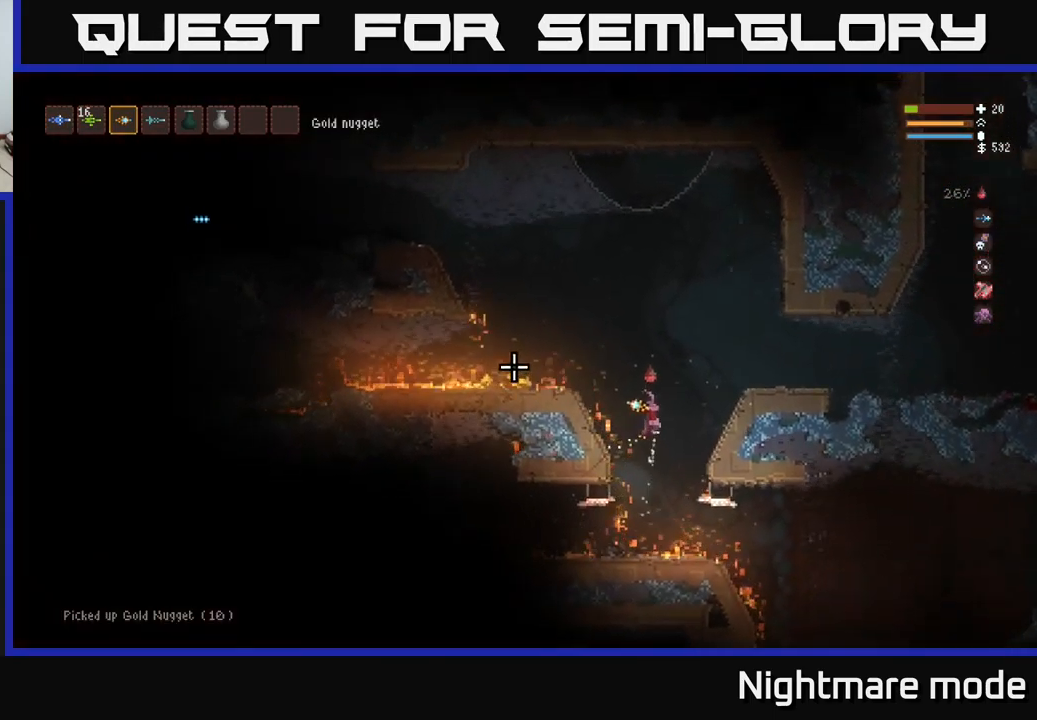
{"buttons": [], "left_stick": "right", "right_stick": "left", "events": [[366, "L2", "up"]]}
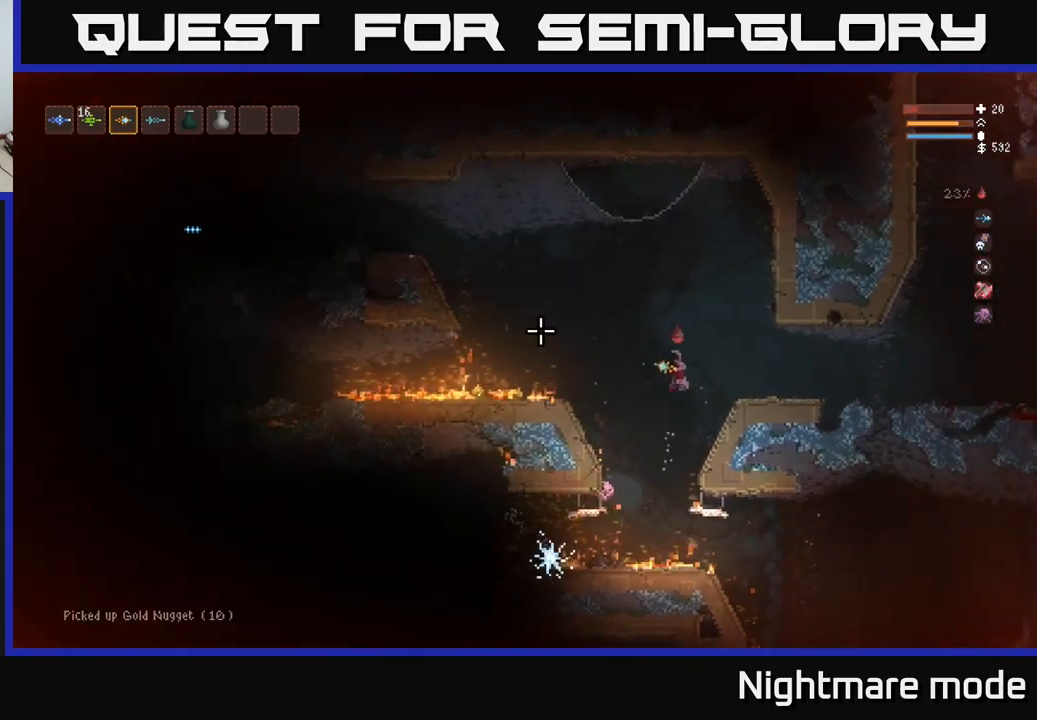
{"buttons": [], "left_stick": "right", "right_stick": "left", "events": []}
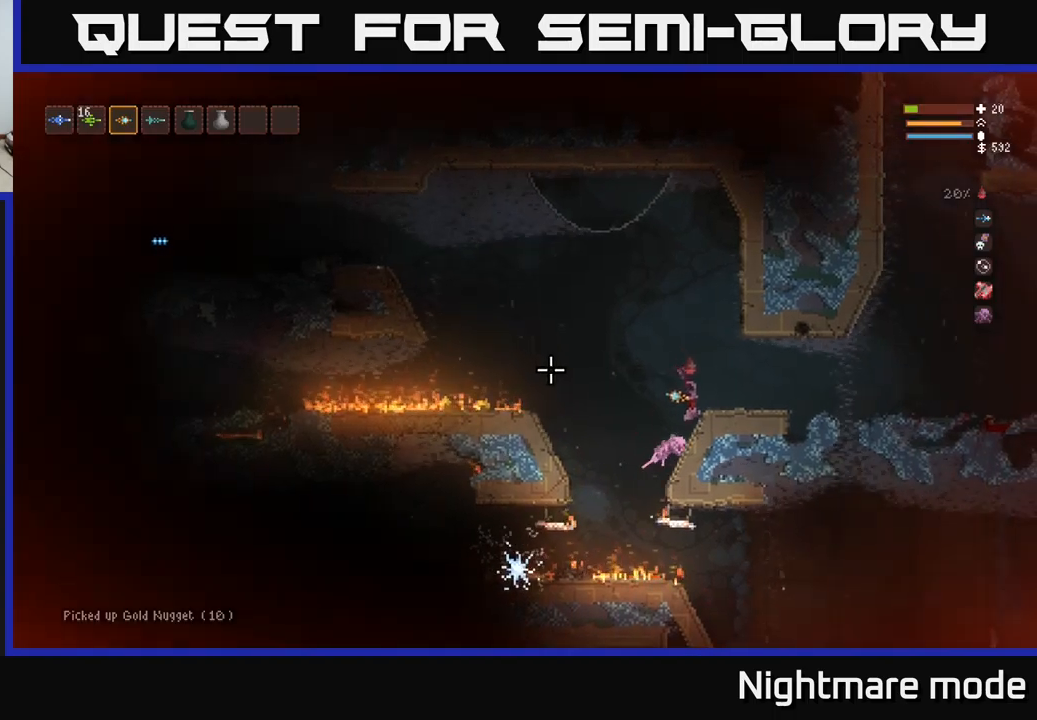
{"buttons": [], "left_stick": "right", "right_stick": "left", "events": [[200, "L2", "down"], [333, "L2", "up"]]}
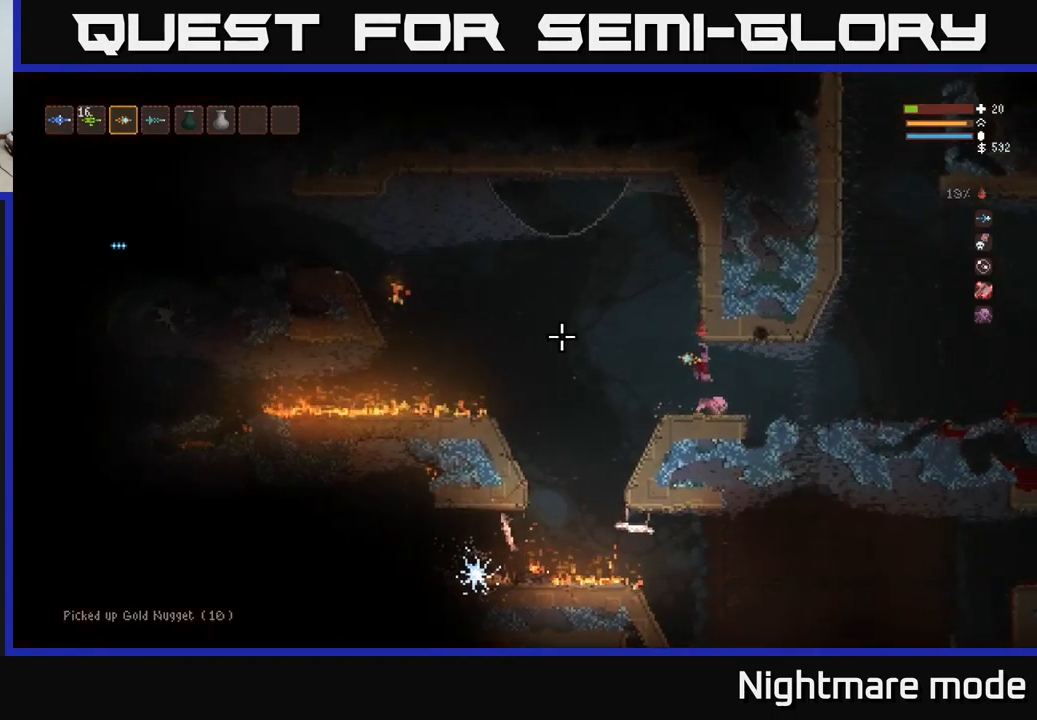
{"buttons": ["L2"], "left_stick": "right", "right_stick": "left", "events": [[450, "L2", "down"]]}
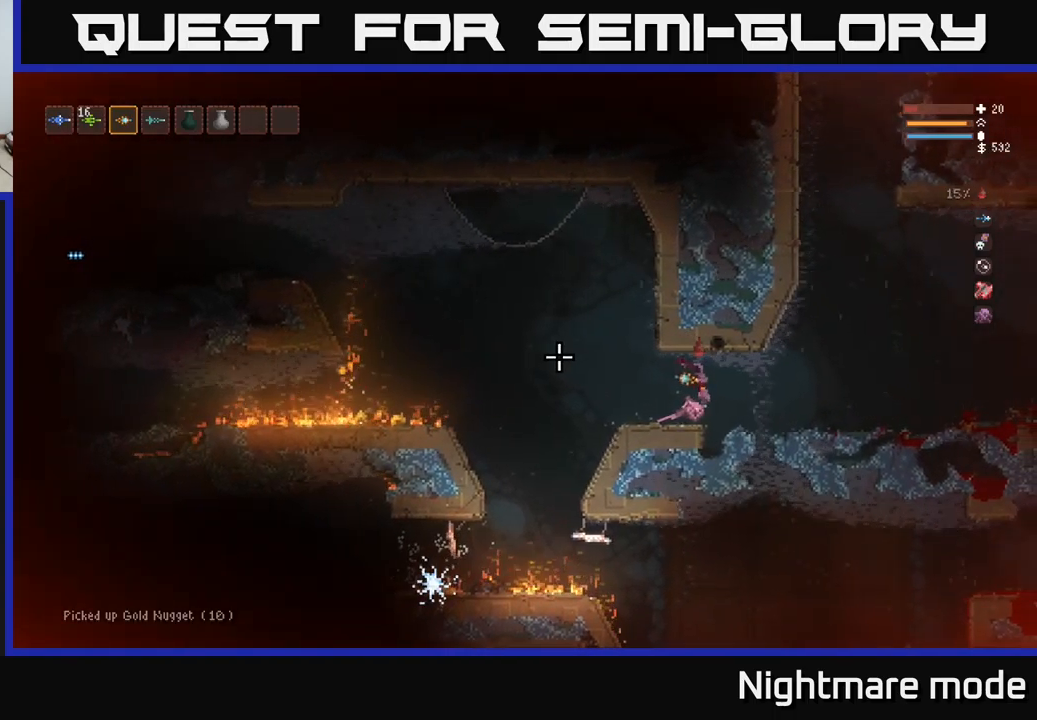
{"buttons": [], "left_stick": "right", "right_stick": "left", "events": [[50, "L2", "up"], [217, "L2", "down"], [317, "L2", "up"]]}
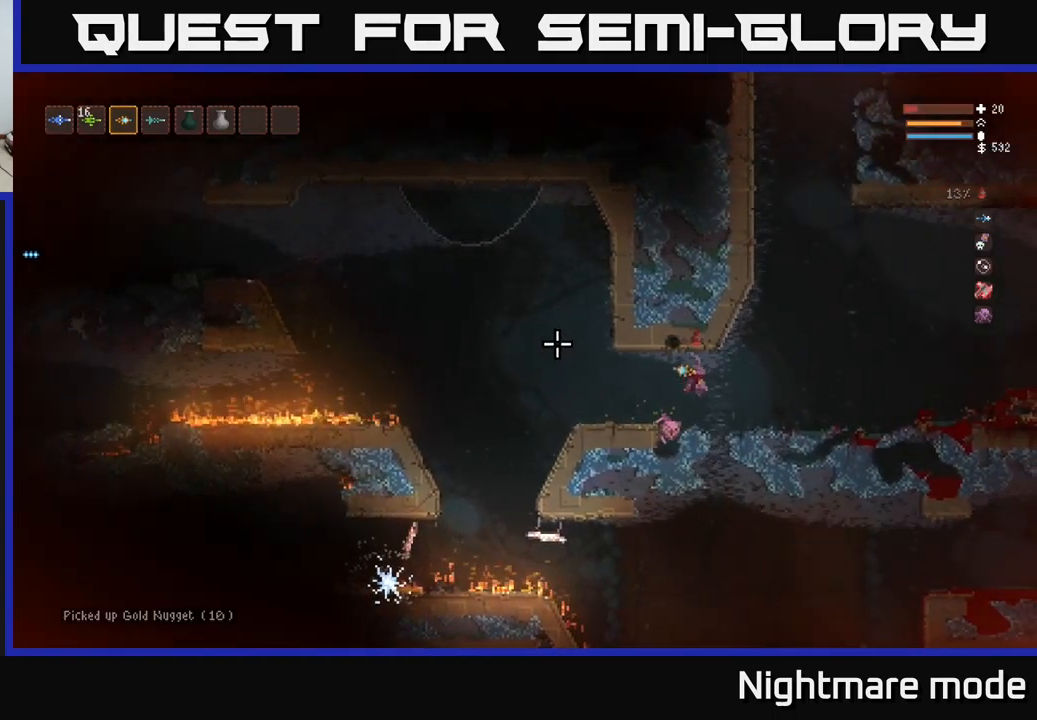
{"buttons": [], "left_stick": "right", "right_stick": "left", "events": [[267, "L2", "down"], [383, "L2", "up"]]}
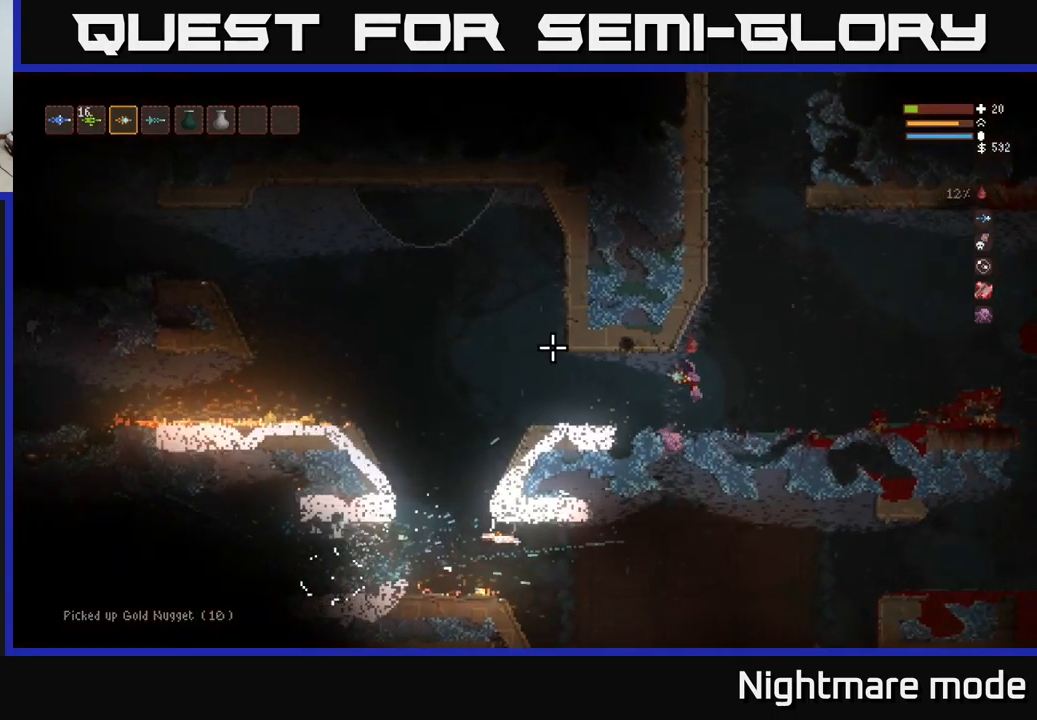
{"buttons": [], "left_stick": "right", "right_stick": "left", "events": [[67, "L2", "down"], [167, "L2", "up"], [333, "L2", "down"], [417, "L2", "up"]]}
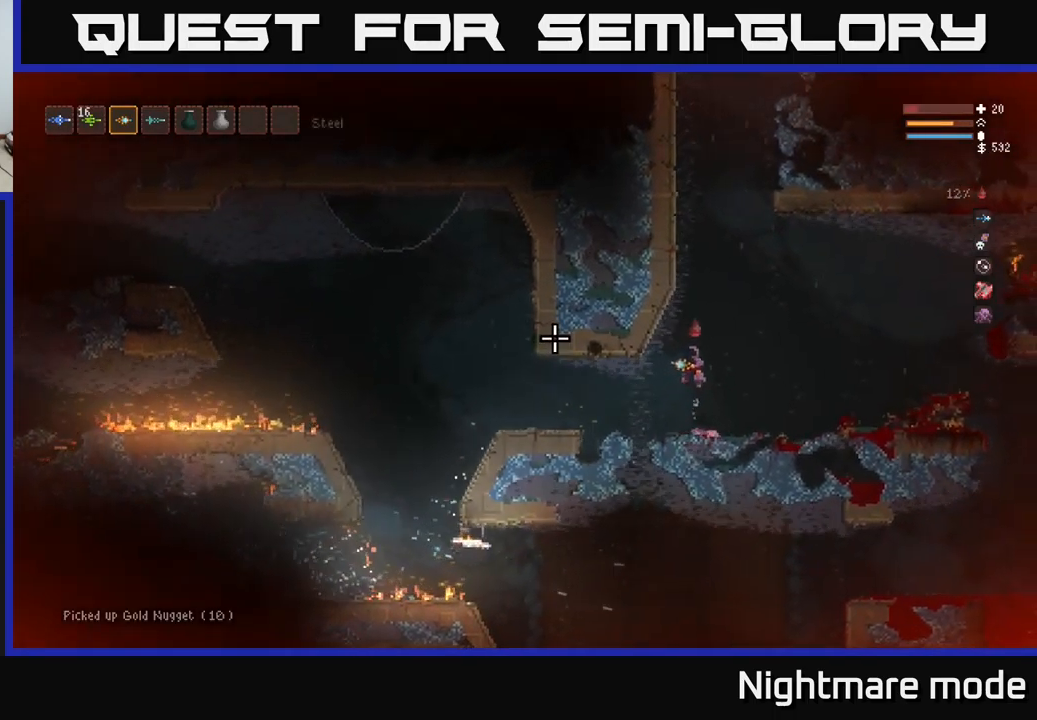
{"buttons": [], "left_stick": "center", "right_stick": "left", "events": [[67, "left_stick", "center"], [233, "left_stick", "left"], [383, "left_stick", "center"]]}
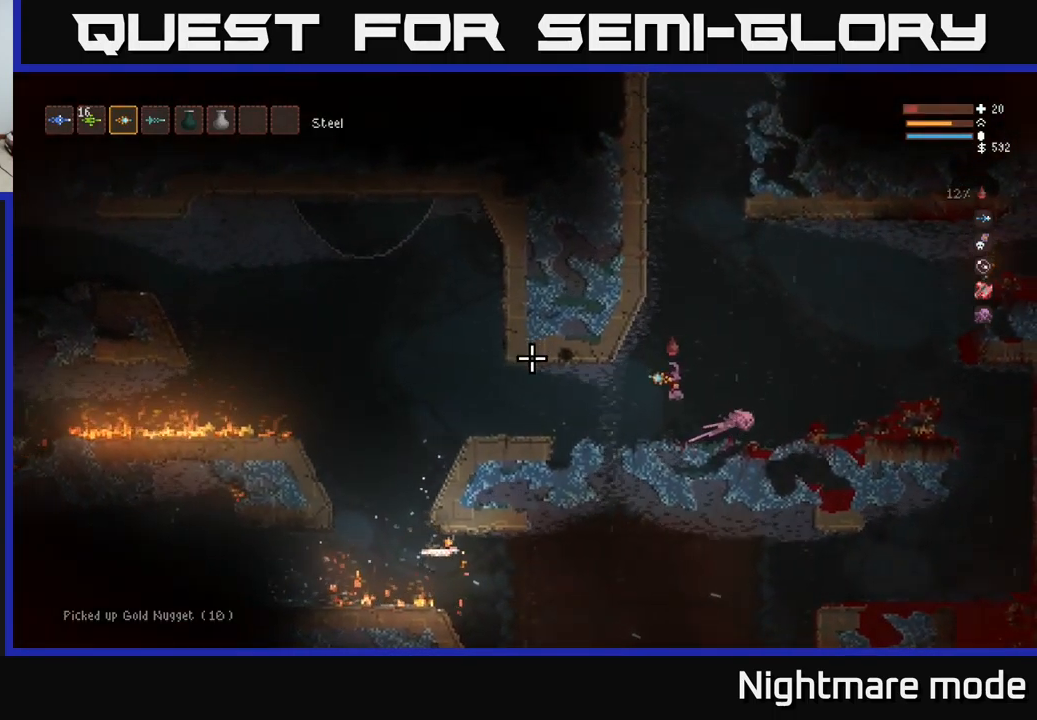
{"buttons": [], "left_stick": "left", "right_stick": "up-right", "events": [[167, "right_stick", "up-left"], [317, "left_stick", "left"], [367, "right_stick", "up-right"]]}
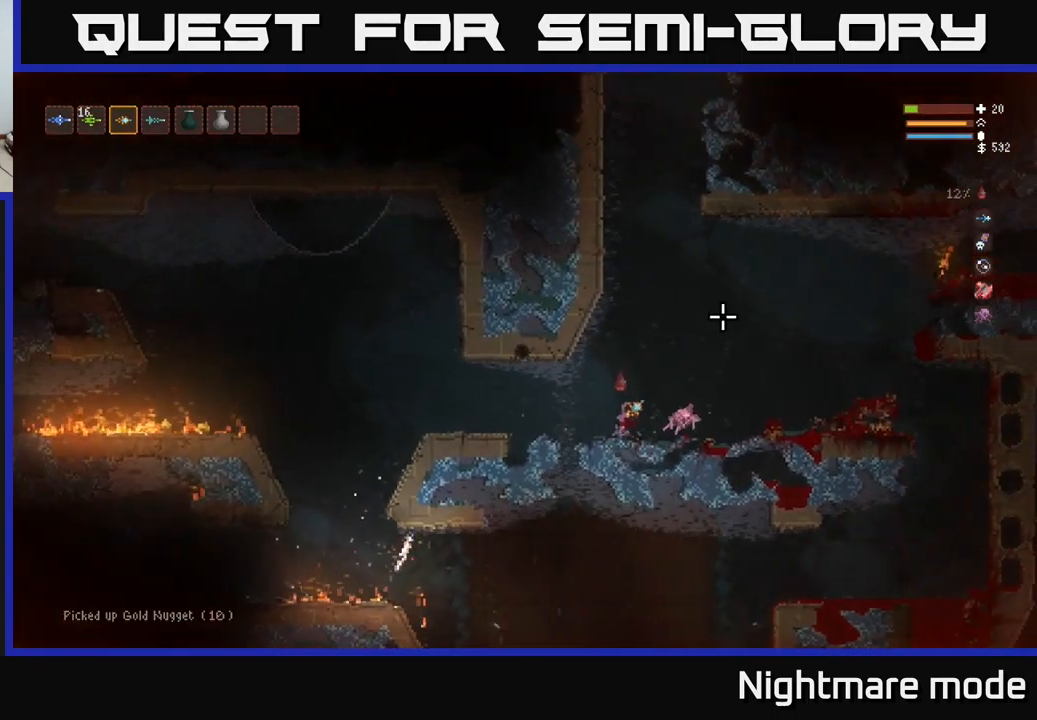
{"buttons": [], "left_stick": "left", "right_stick": "left", "events": [[83, "right_stick", "left"], [217, "L2", "down"], [333, "L2", "up"]]}
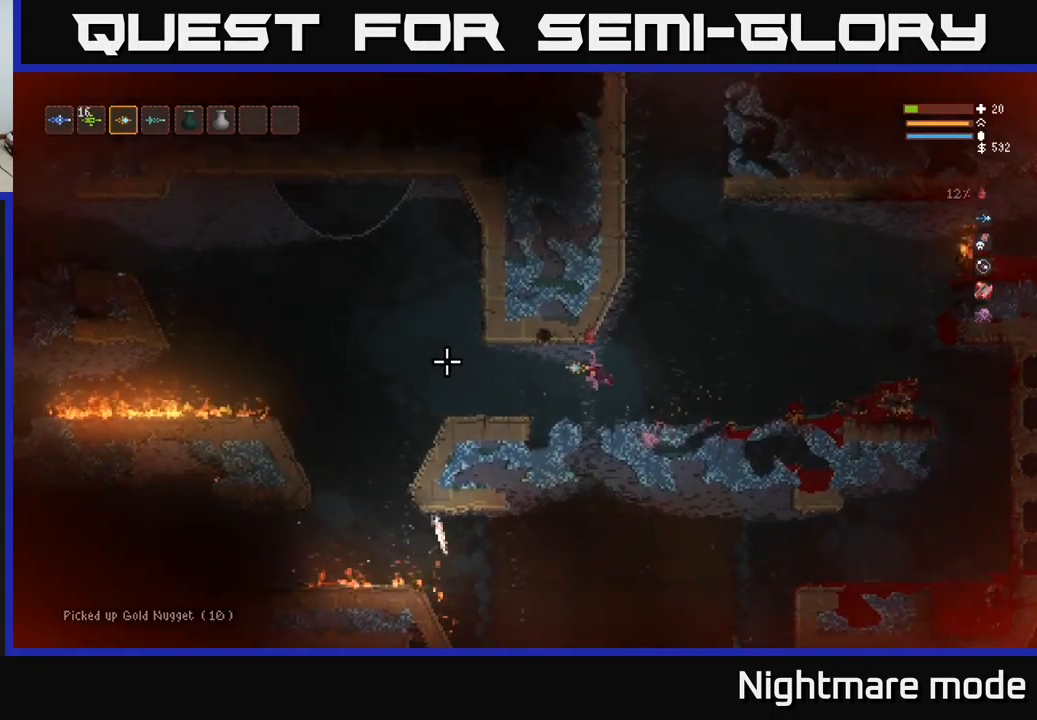
{"buttons": ["L2"], "left_stick": "left", "right_stick": "left", "events": [[450, "L2", "down"]]}
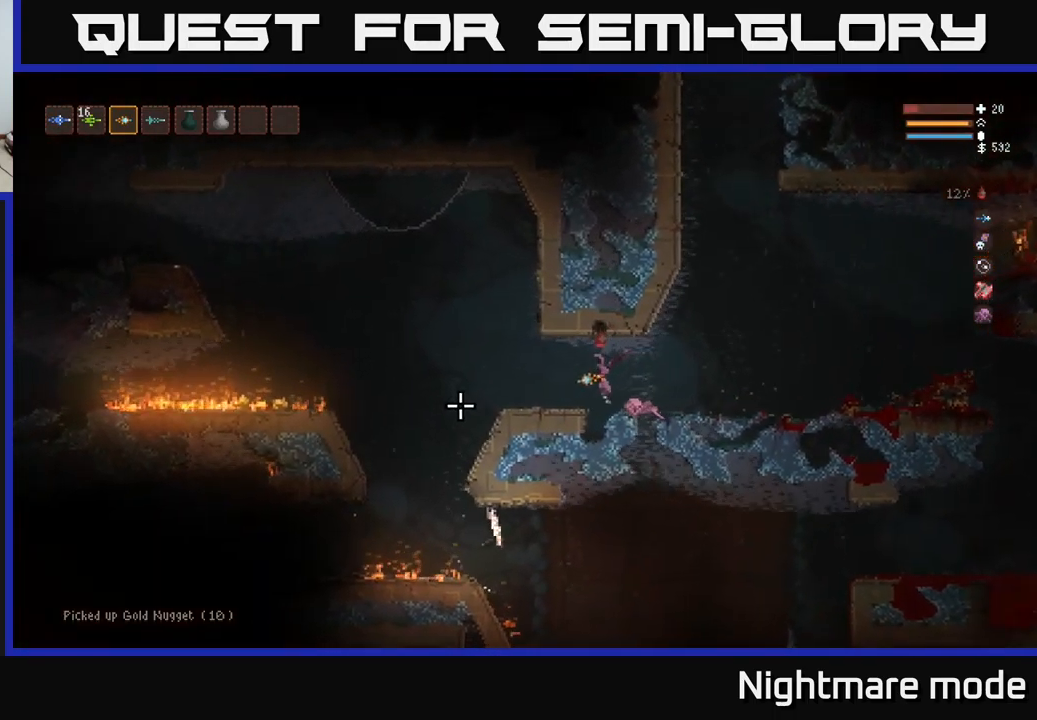
{"buttons": [], "left_stick": "left", "right_stick": "left", "events": [[50, "L2", "up"]]}
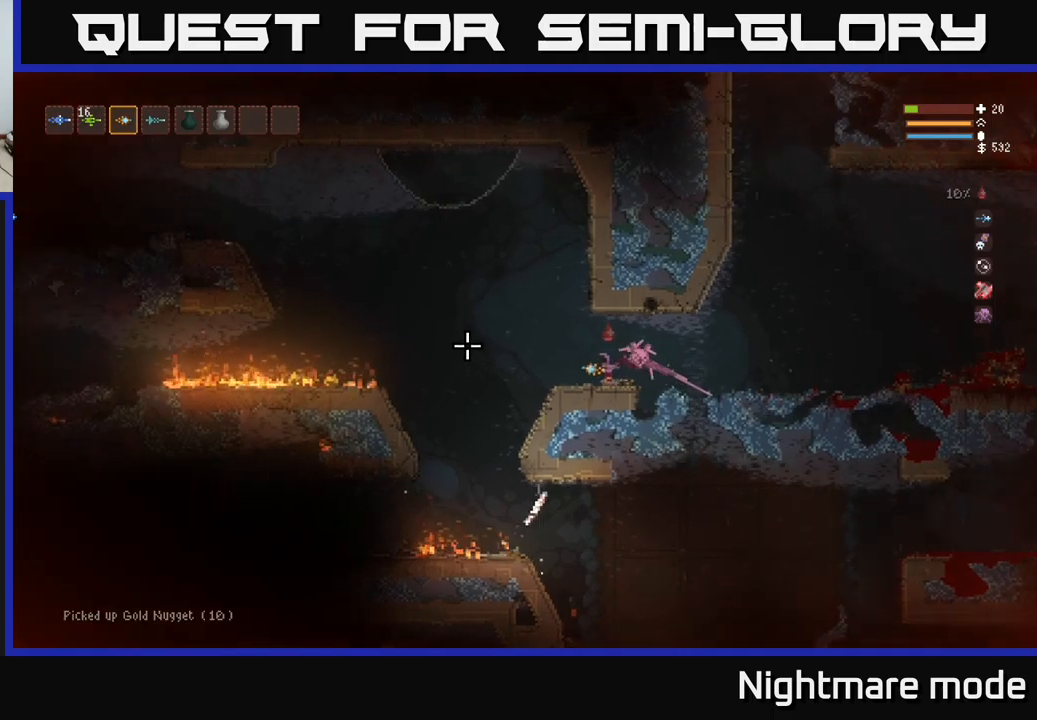
{"buttons": ["L2"], "left_stick": "left", "right_stick": "left", "events": [[267, "L2", "down"]]}
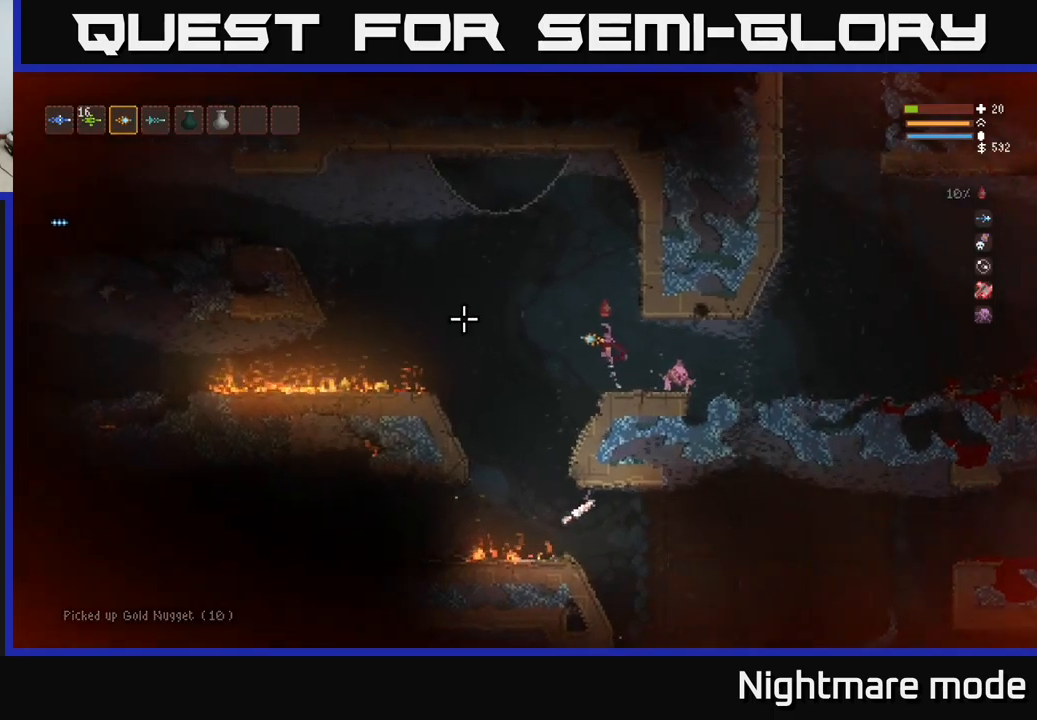
{"buttons": ["L2"], "left_stick": "left", "right_stick": "left", "events": []}
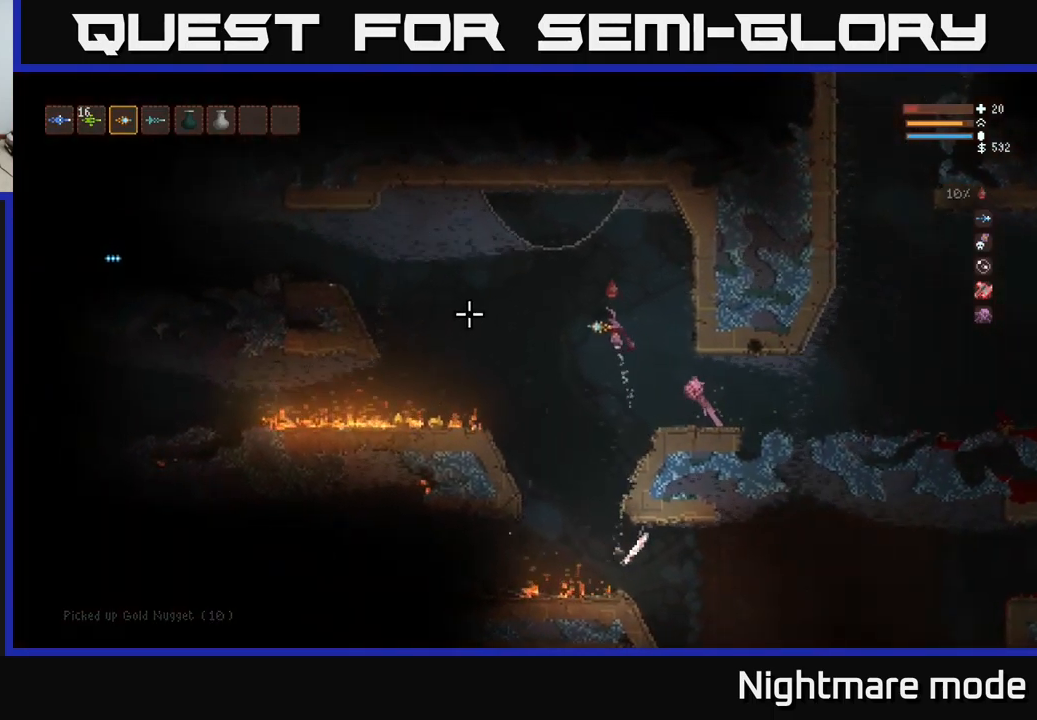
{"buttons": ["R2"], "left_stick": "center", "right_stick": "left", "events": [[200, "L2", "up"], [267, "left_stick", "center"], [450, "R2", "down"]]}
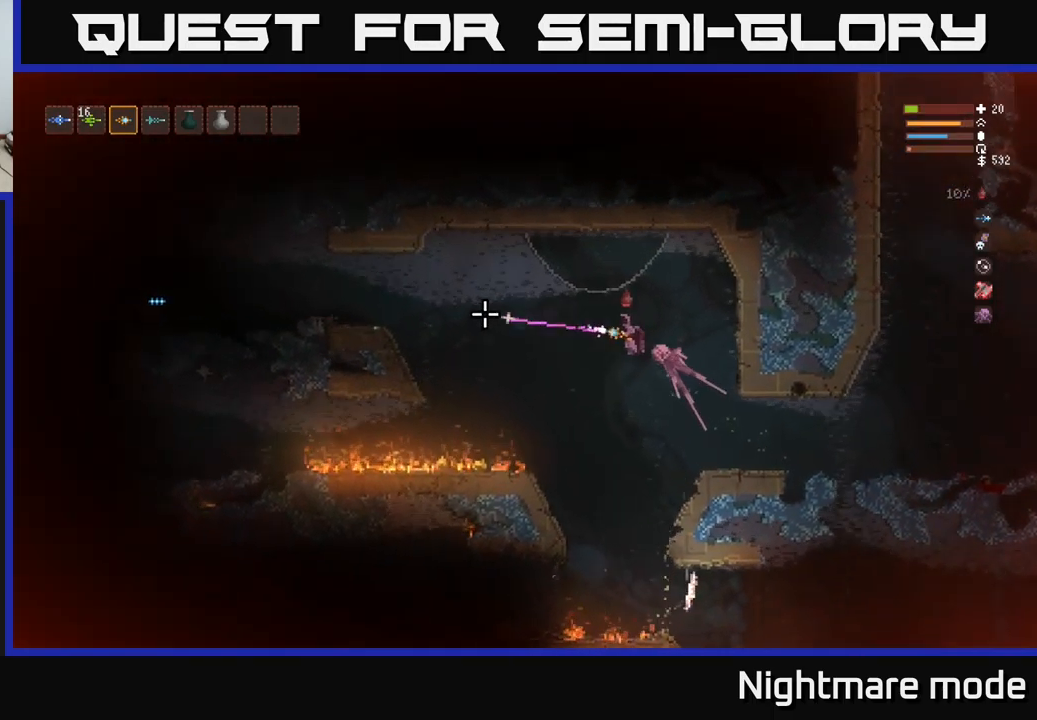
{"buttons": [], "left_stick": "center", "right_stick": "left", "events": [[50, "R2", "up"], [234, "left_stick", "right"], [434, "left_stick", "center"]]}
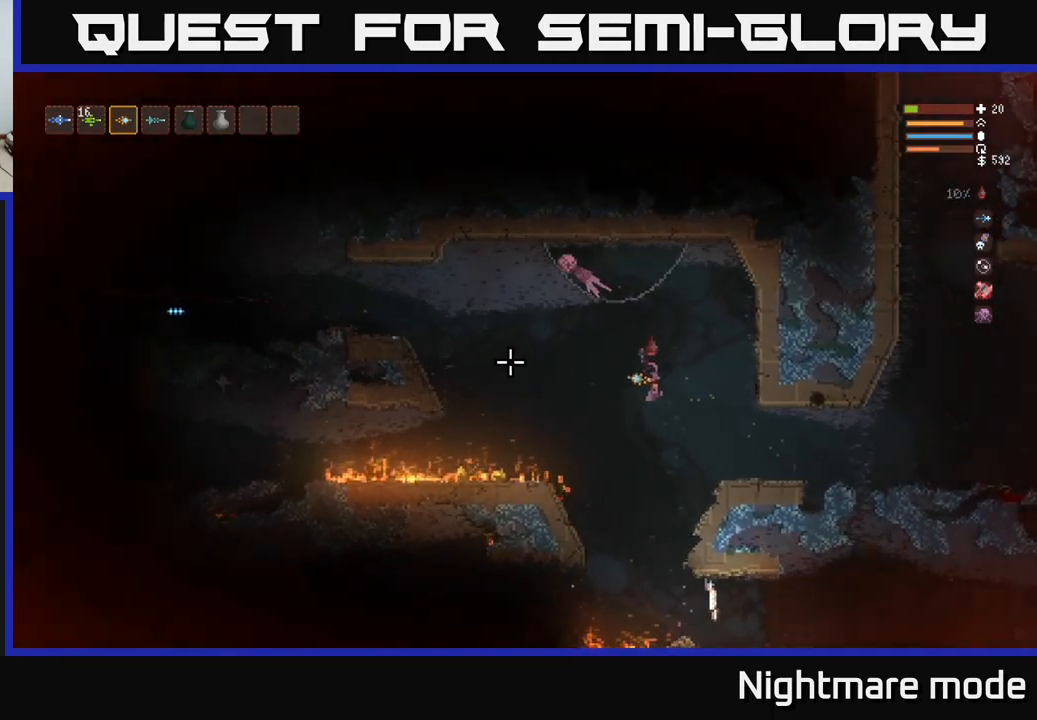
{"buttons": ["L2"], "left_stick": "center", "right_stick": "left", "events": [[50, "L2", "down"], [167, "L2", "up"], [334, "L2", "down"]]}
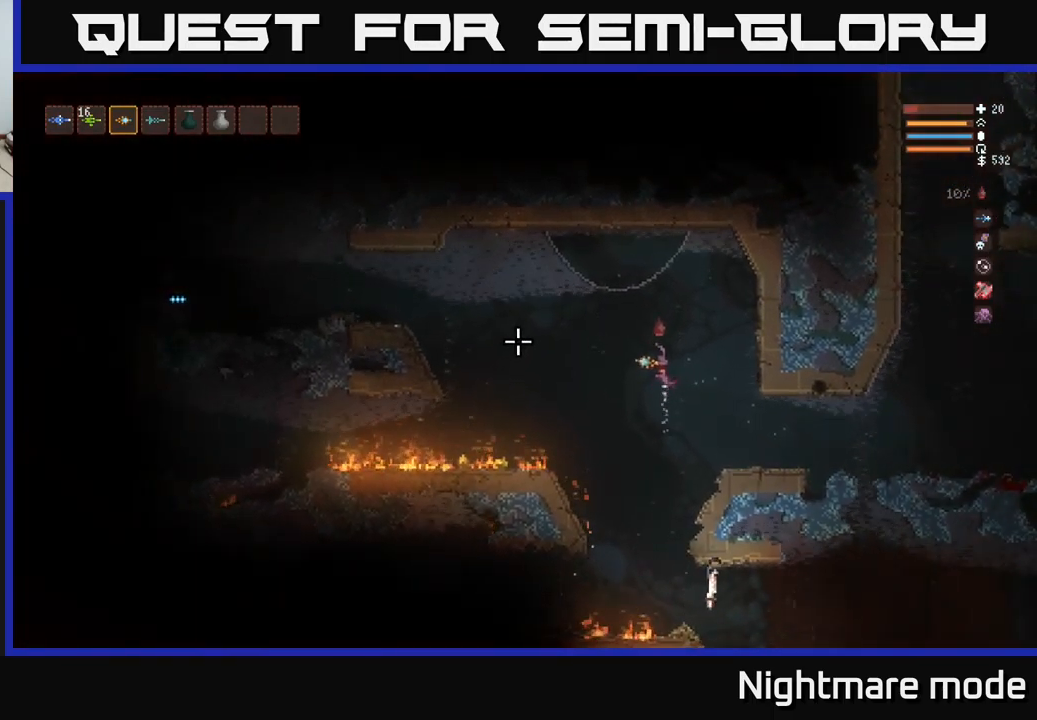
{"buttons": [], "left_stick": "right", "right_stick": "left", "events": [[134, "L2", "up"], [334, "R2", "down"], [384, "left_stick", "right"], [434, "R2", "up"]]}
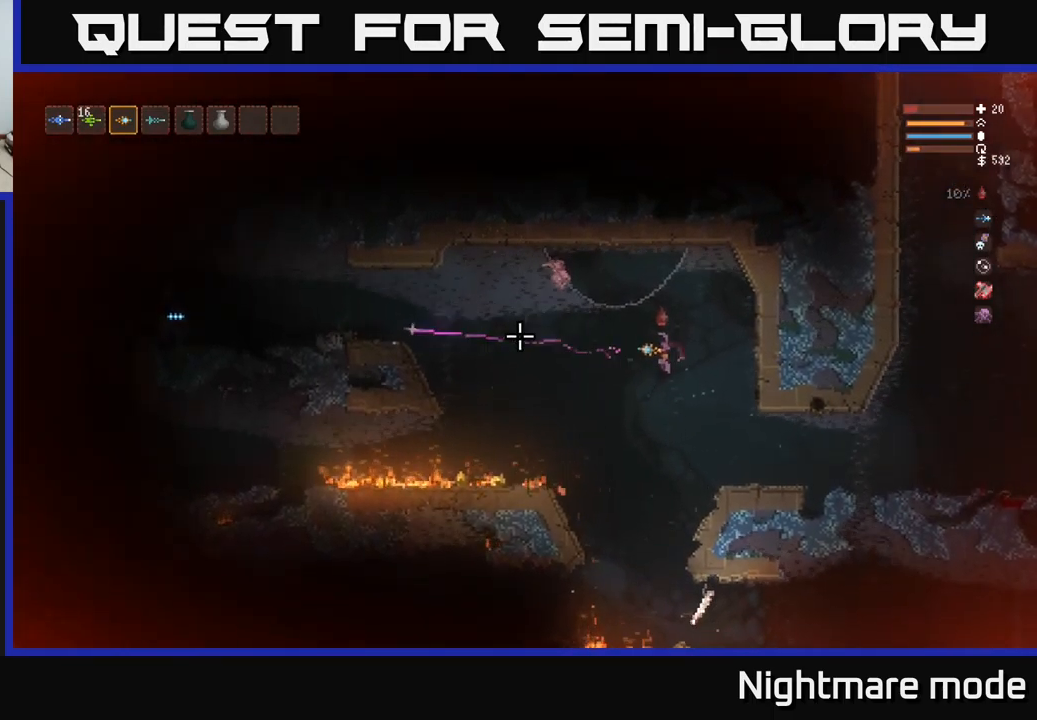
{"buttons": ["L2"], "left_stick": "right", "right_stick": "left", "events": [[84, "left_stick", "center"], [450, "L2", "down"], [500, "left_stick", "right"]]}
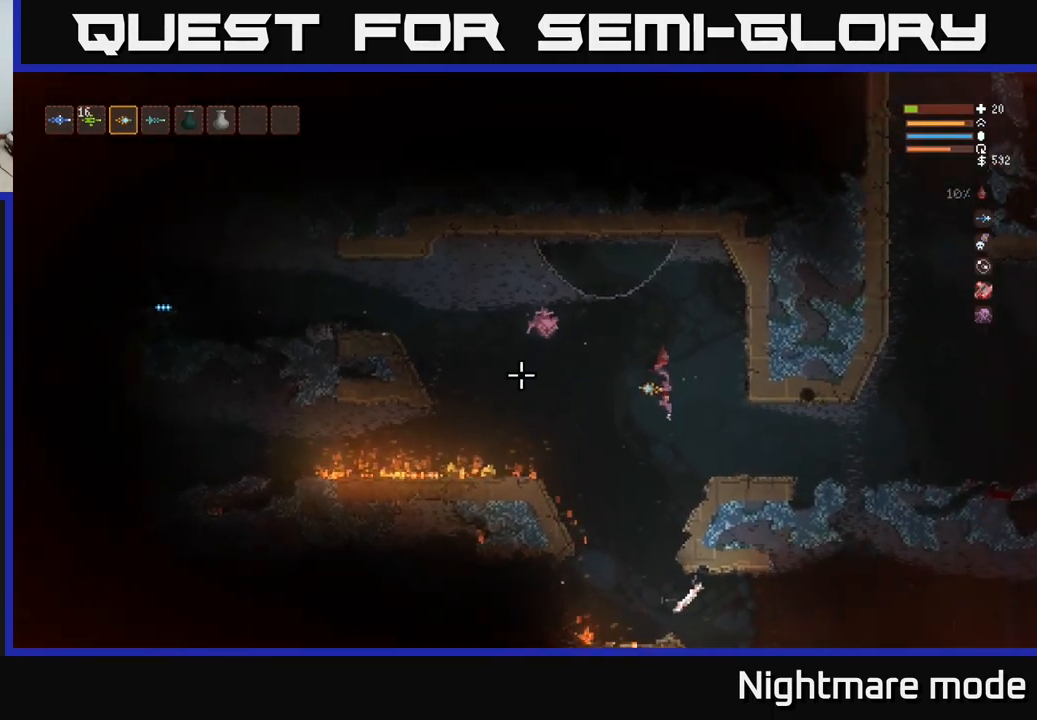
{"buttons": ["L2"], "left_stick": "left", "right_stick": "left", "events": [[150, "L2", "up"], [167, "left_stick", "center"], [284, "L2", "down"], [317, "left_stick", "left"]]}
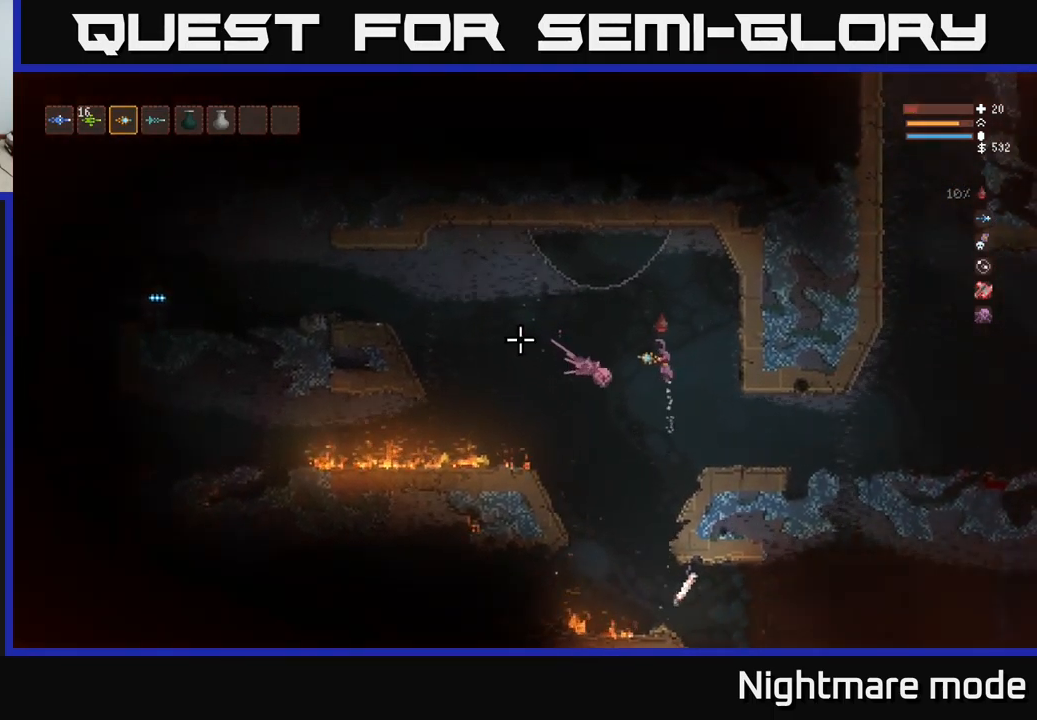
{"buttons": [], "left_stick": "center", "right_stick": "left", "events": [[34, "L2", "up"], [134, "left_stick", "center"], [317, "R2", "down"], [484, "R2", "up"]]}
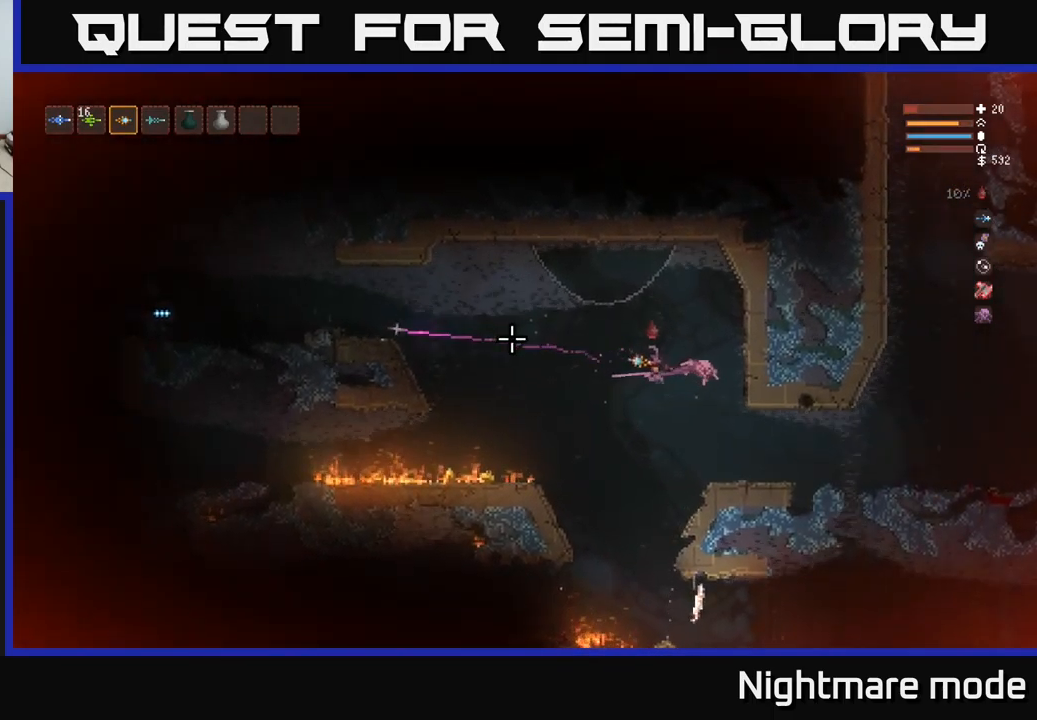
{"buttons": ["L2"], "left_stick": "center", "right_stick": "left", "events": [[34, "L2", "down"], [184, "L2", "up"], [434, "L2", "down"]]}